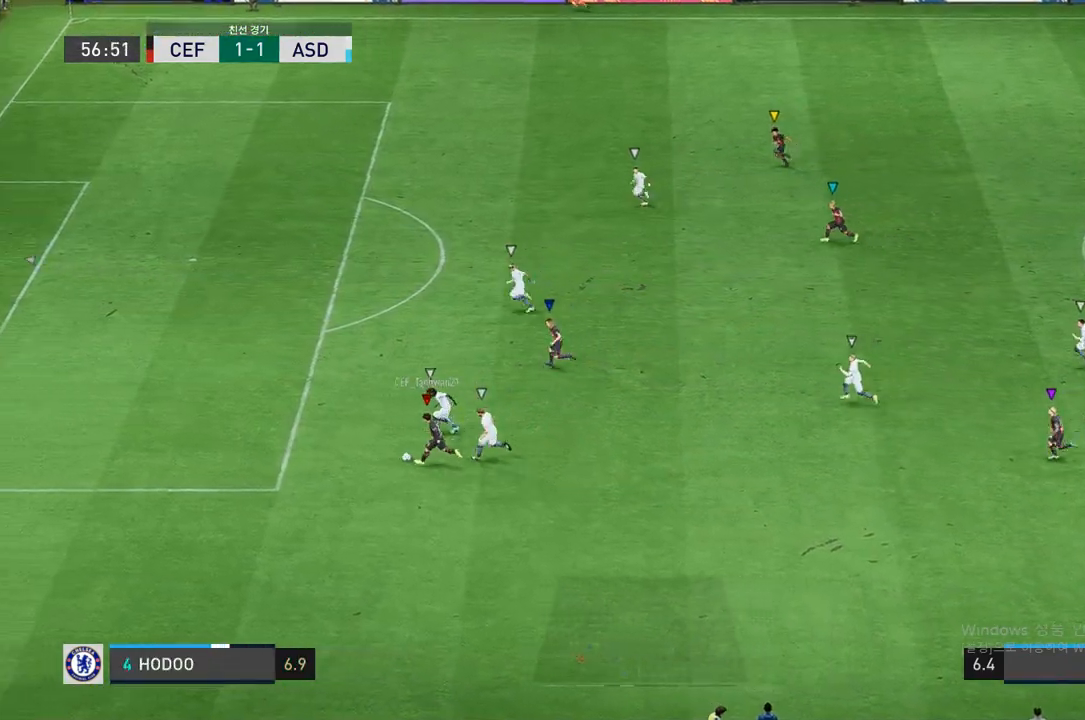
Gameplay with a controller (Xbox layout); each line is a JSON object with the inputs held at the frame after it. "events" lists button and stick changes between this image and that frame as [ms after this image, input, new state], when the widget could be followed in between. Not read: L3 R3.
{"buttons": [], "left_stick": "center", "right_stick": "center", "events": [[83, "R2", "up"], [183, "left_stick", "center"]]}
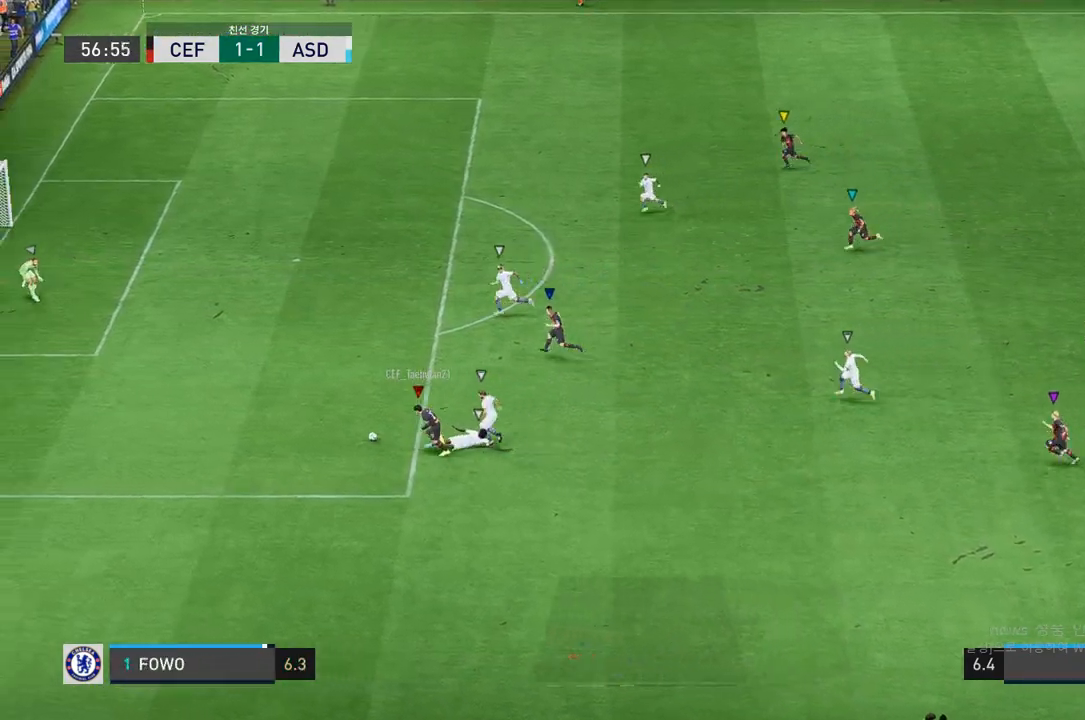
{"buttons": [], "left_stick": "up-left", "right_stick": "center", "events": [[150, "left_stick", "left"], [283, "left_stick", "up-left"]]}
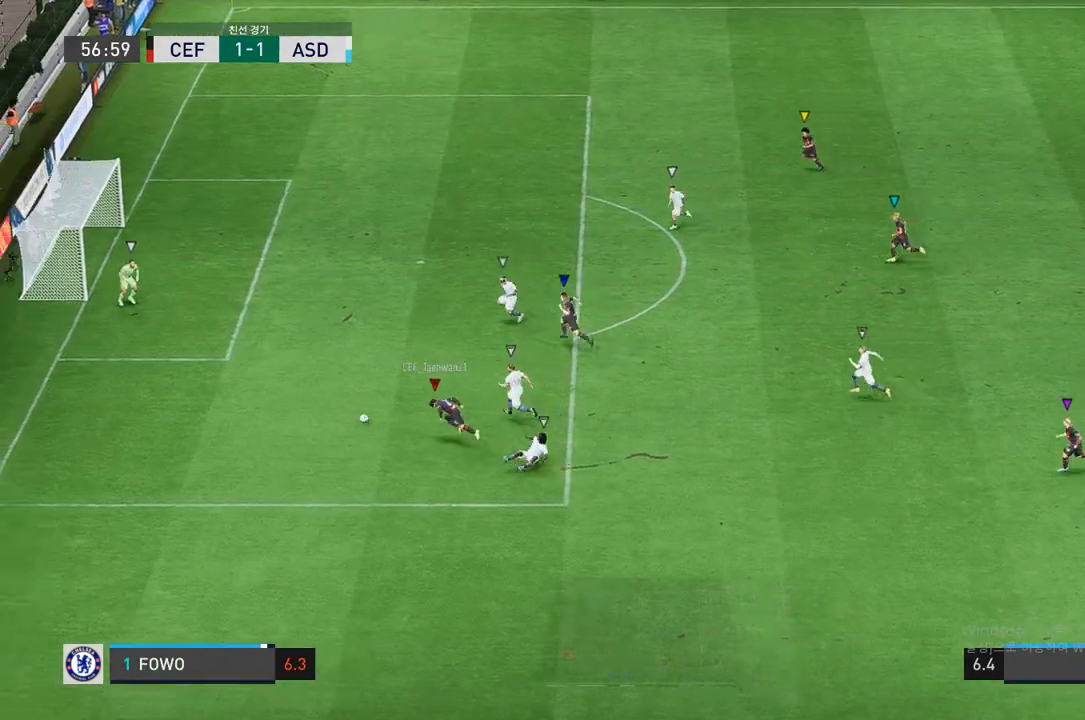
{"buttons": [], "left_stick": "center", "right_stick": "center", "events": [[217, "left_stick", "center"]]}
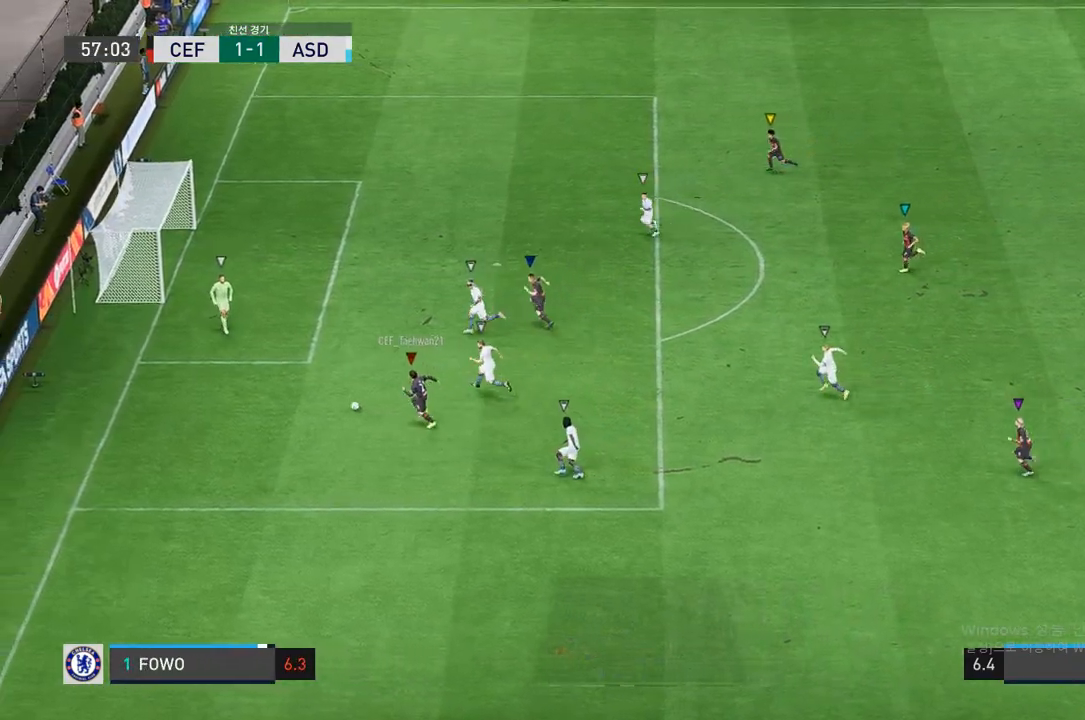
{"buttons": [], "left_stick": "center", "right_stick": "center", "events": []}
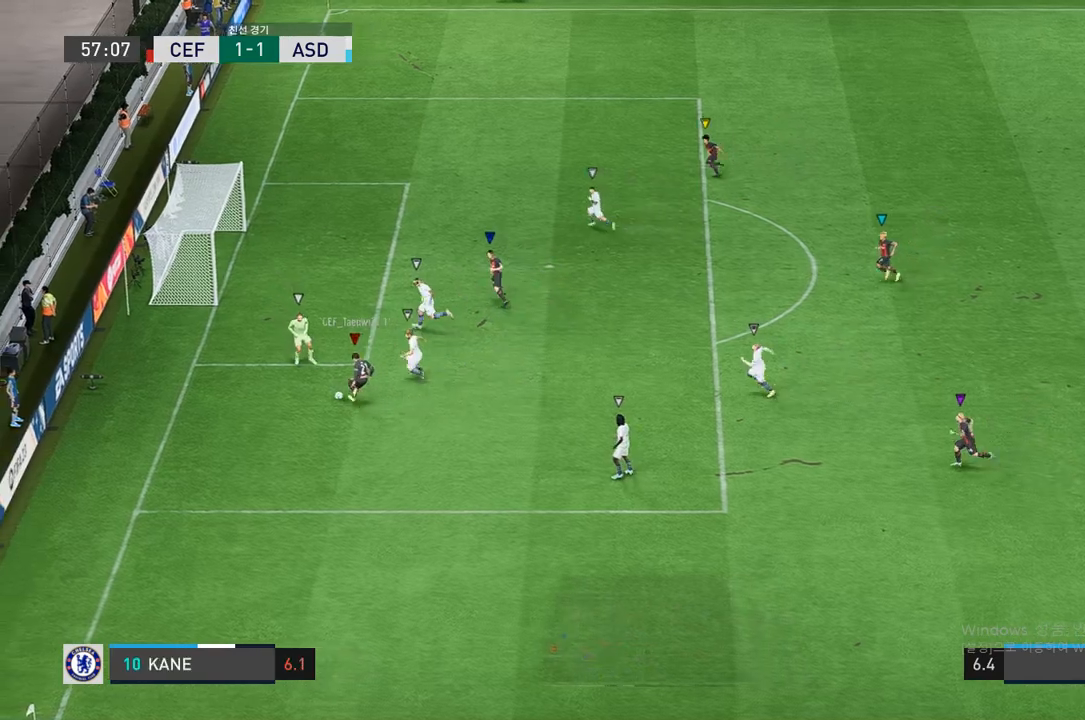
{"buttons": [], "left_stick": "center", "right_stick": "center", "events": []}
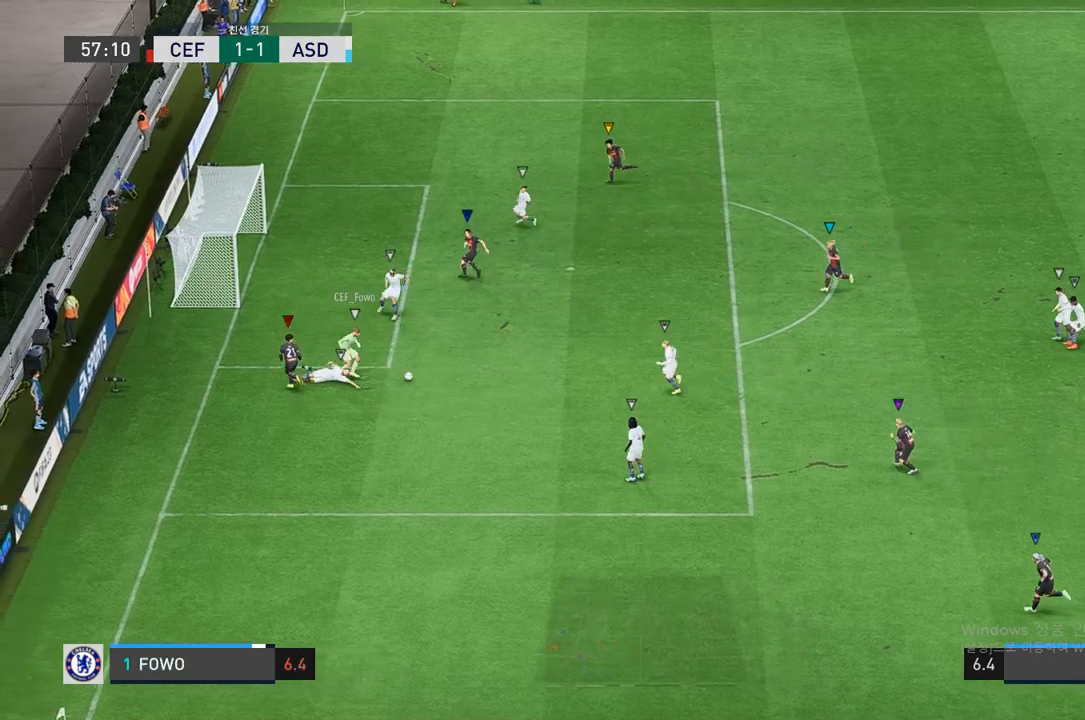
{"buttons": [], "left_stick": "down-right", "right_stick": "center", "events": [[433, "left_stick", "down-right"]]}
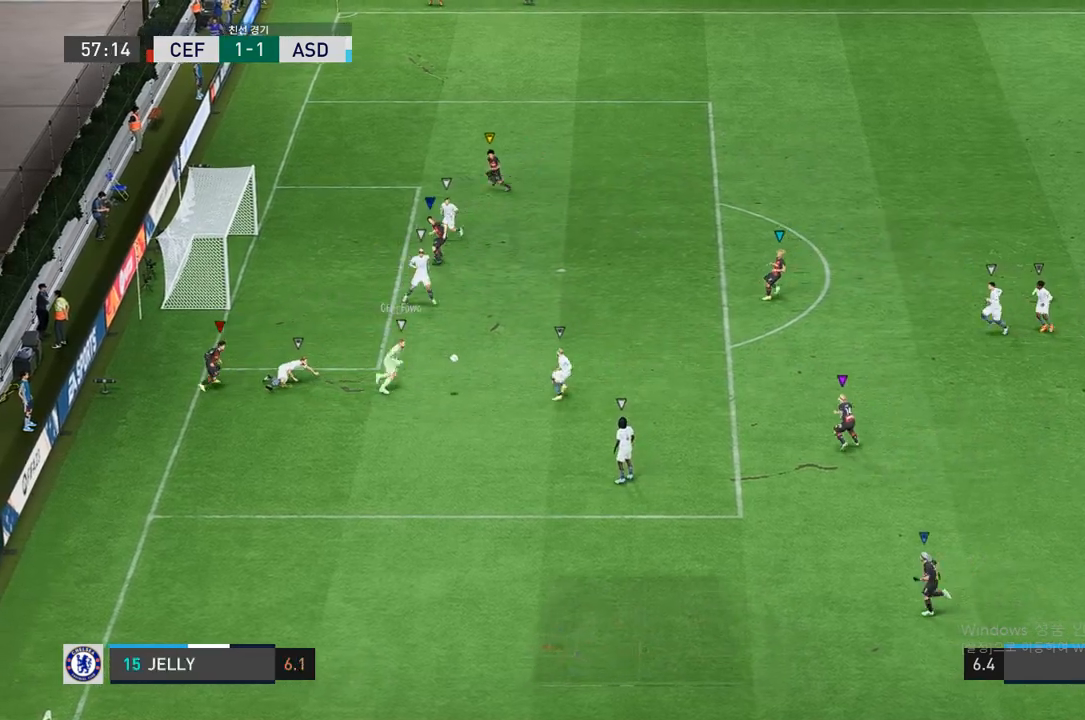
{"buttons": [], "left_stick": "up-left", "right_stick": "center", "events": [[100, "left_stick", "center"], [500, "left_stick", "up-left"]]}
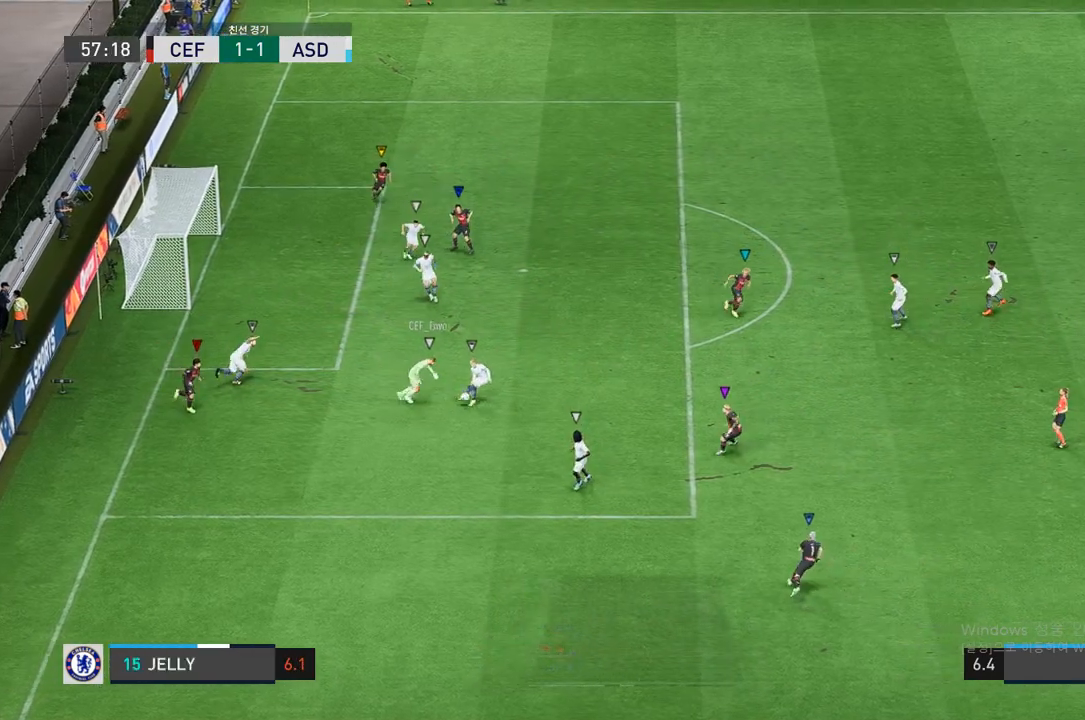
{"buttons": [], "left_stick": "down-left", "right_stick": "center", "events": [[200, "left_stick", "left"], [300, "left_stick", "down-left"]]}
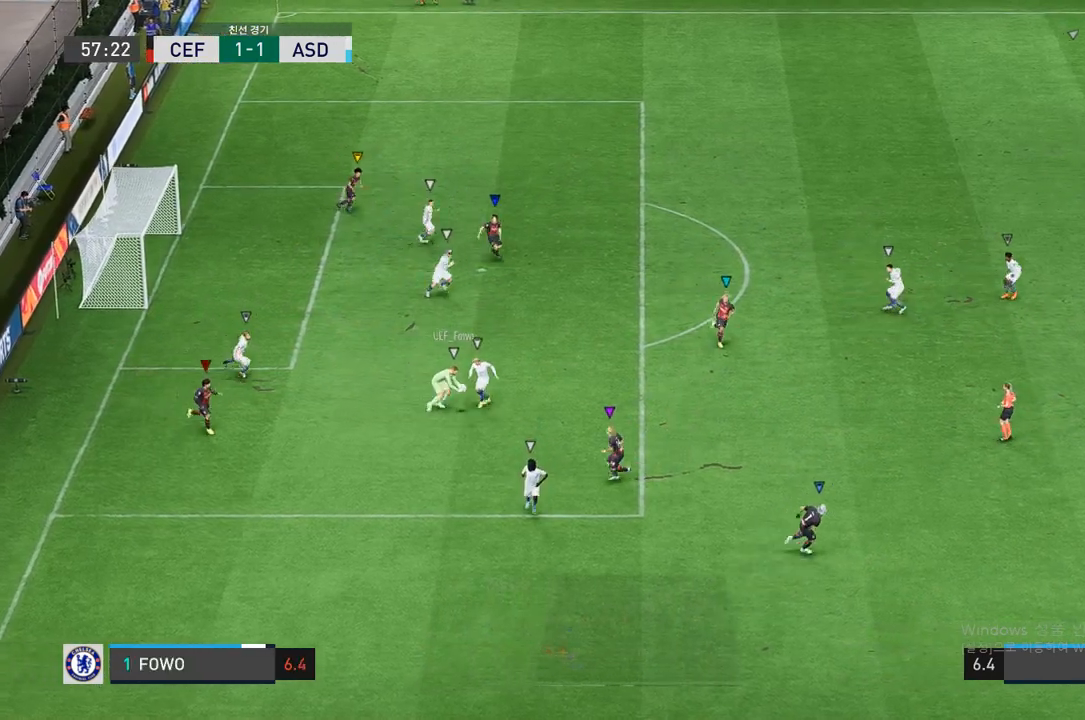
{"buttons": [], "left_stick": "down-left", "right_stick": "center", "events": []}
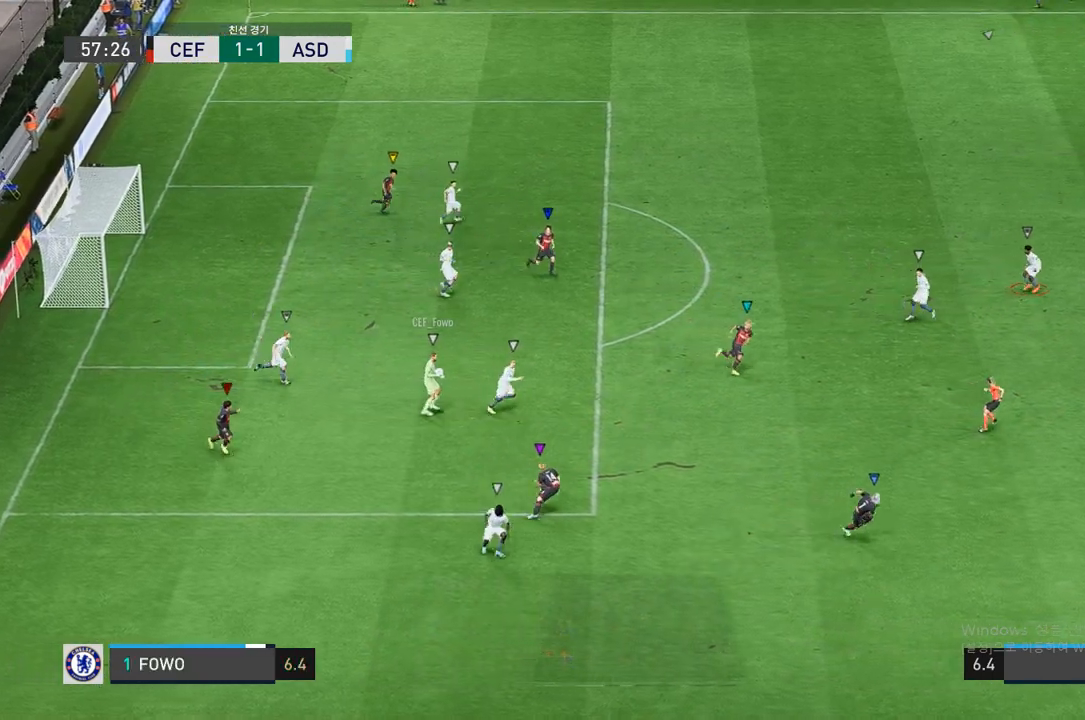
{"buttons": [], "left_stick": "center", "right_stick": "center", "events": [[383, "left_stick", "center"]]}
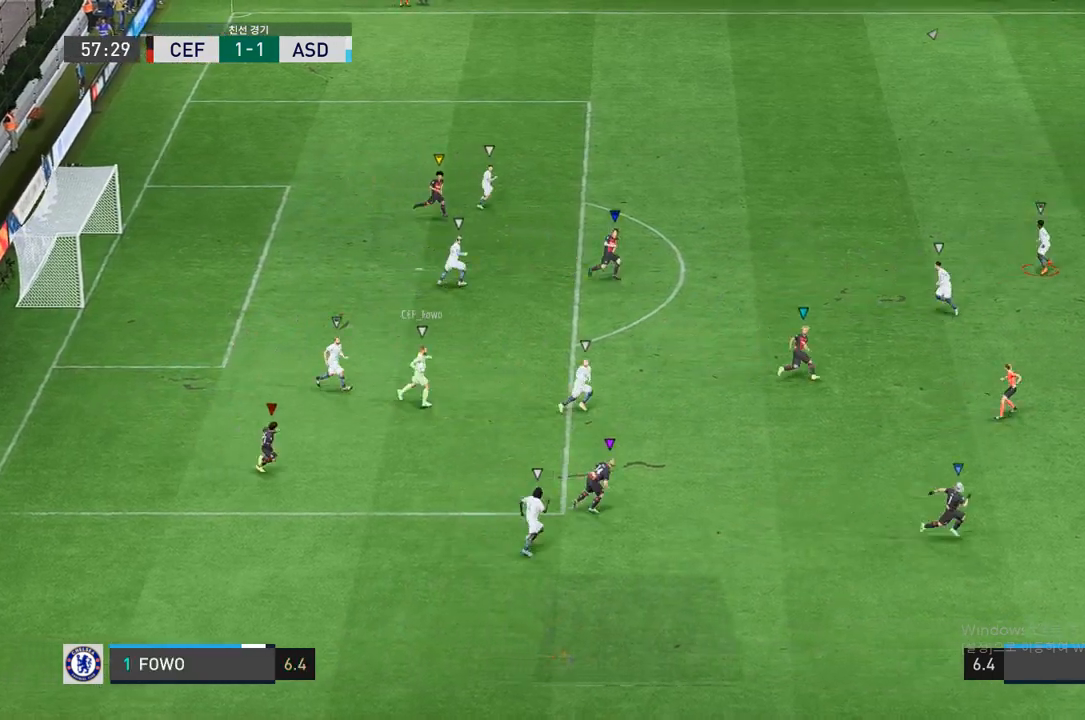
{"buttons": [], "left_stick": "left", "right_stick": "center", "events": [[400, "left_stick", "left"]]}
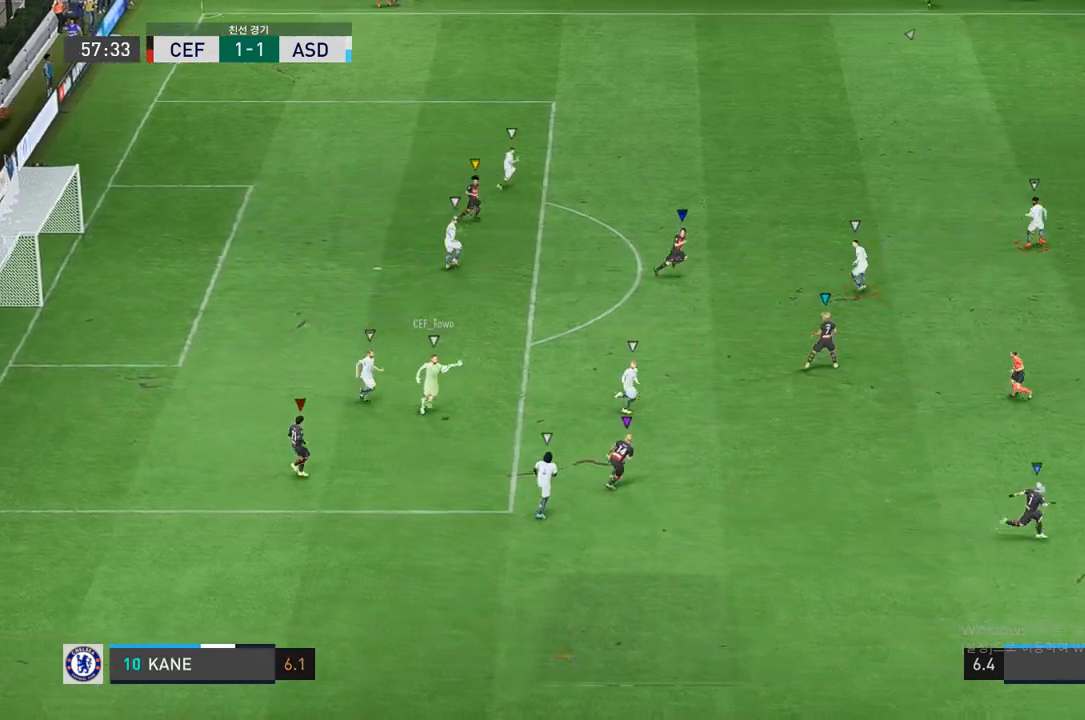
{"buttons": [], "left_stick": "down-right", "right_stick": "center", "events": [[100, "left_stick", "center"], [250, "left_stick", "down-right"]]}
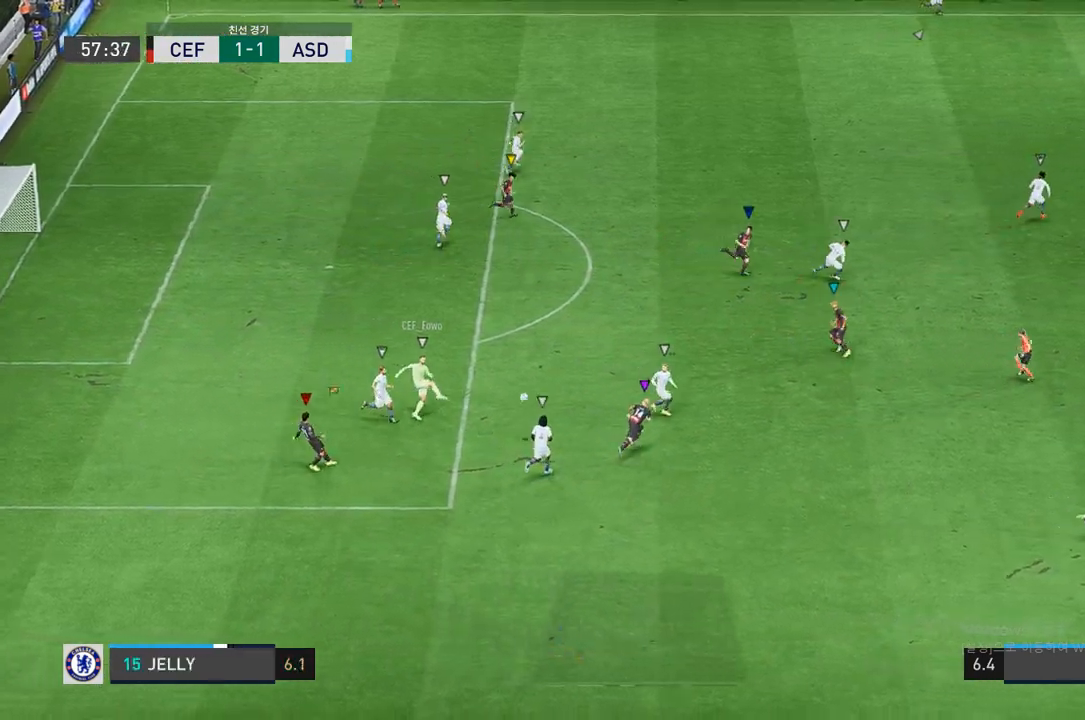
{"buttons": ["R2"], "left_stick": "down-right", "right_stick": "center", "events": [[200, "R2", "down"]]}
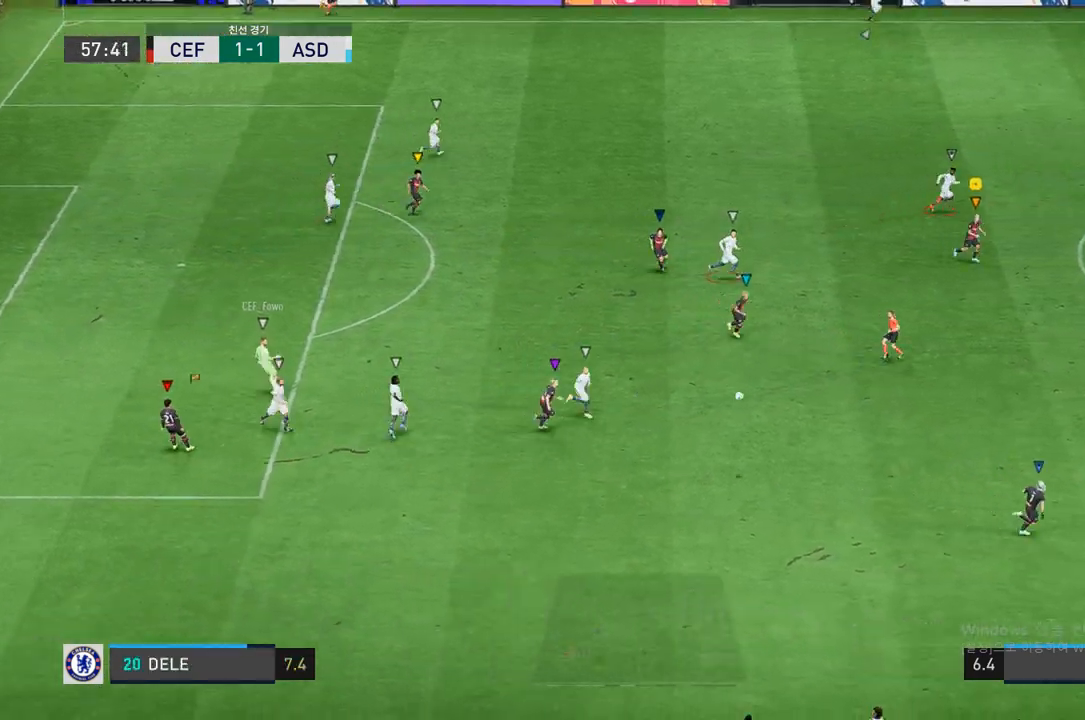
{"buttons": ["R2"], "left_stick": "down-right", "right_stick": "center", "events": []}
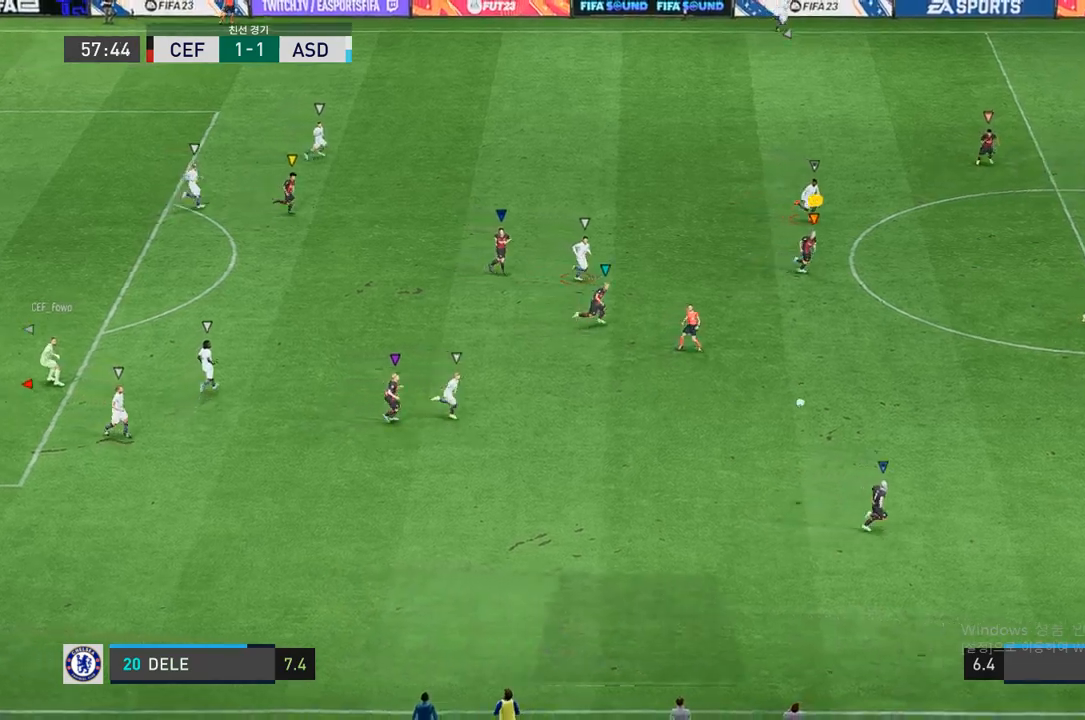
{"buttons": ["R2"], "left_stick": "down-right", "right_stick": "center", "events": []}
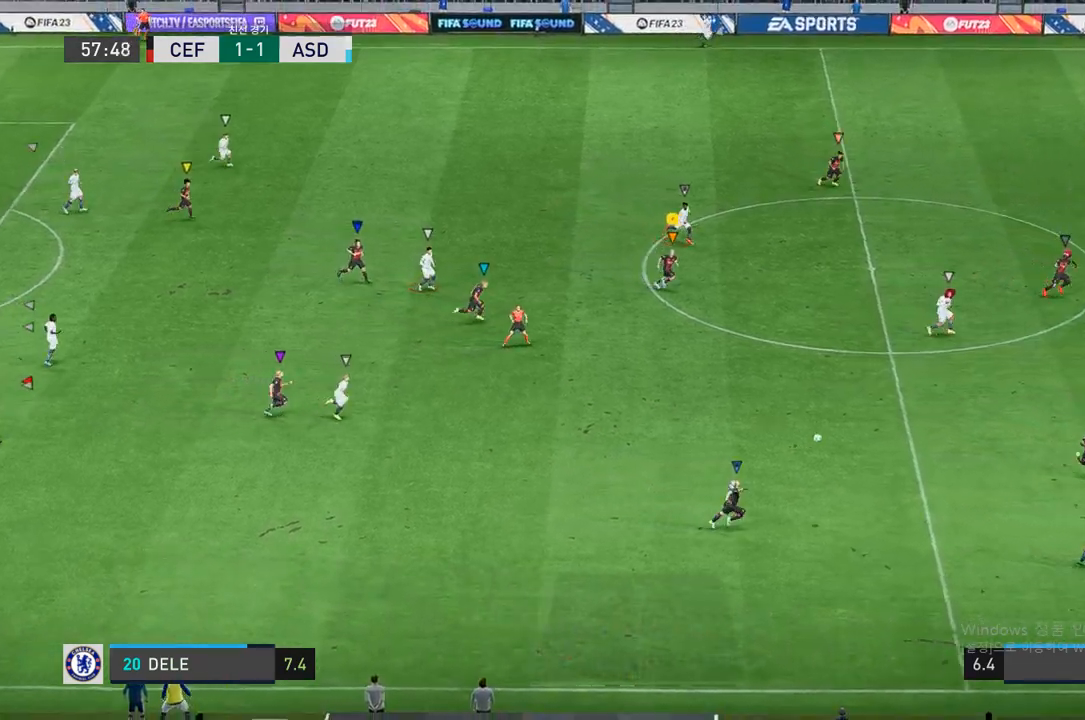
{"buttons": ["R2"], "left_stick": "down-right", "right_stick": "center", "events": []}
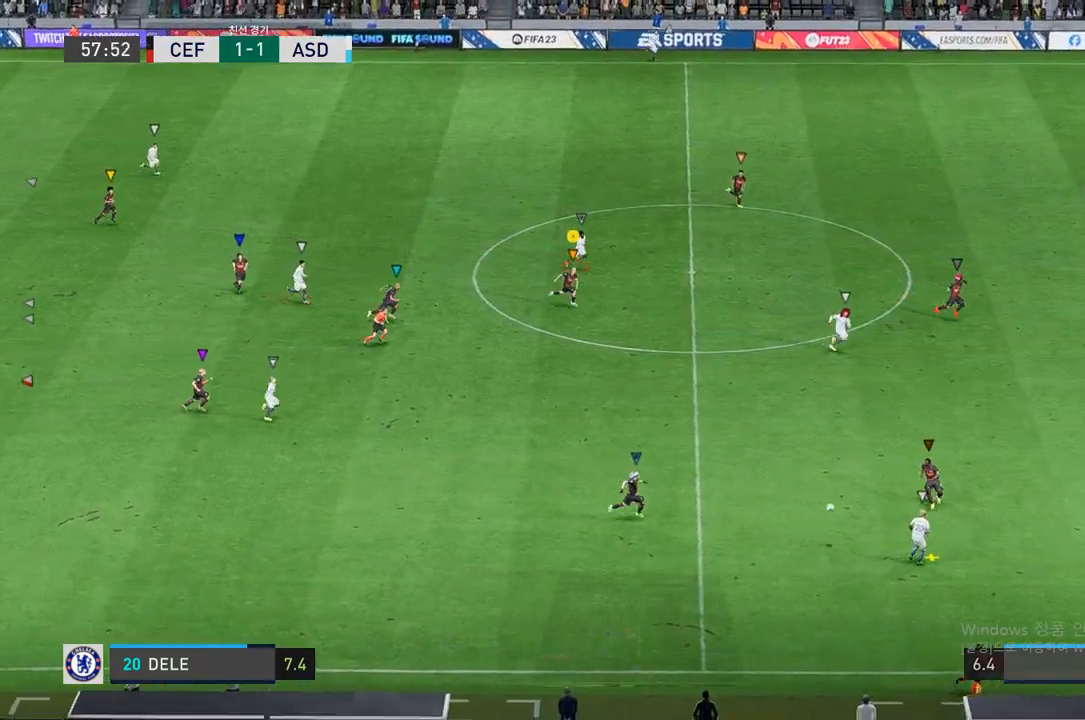
{"buttons": ["R2"], "left_stick": "down-right", "right_stick": "center", "events": []}
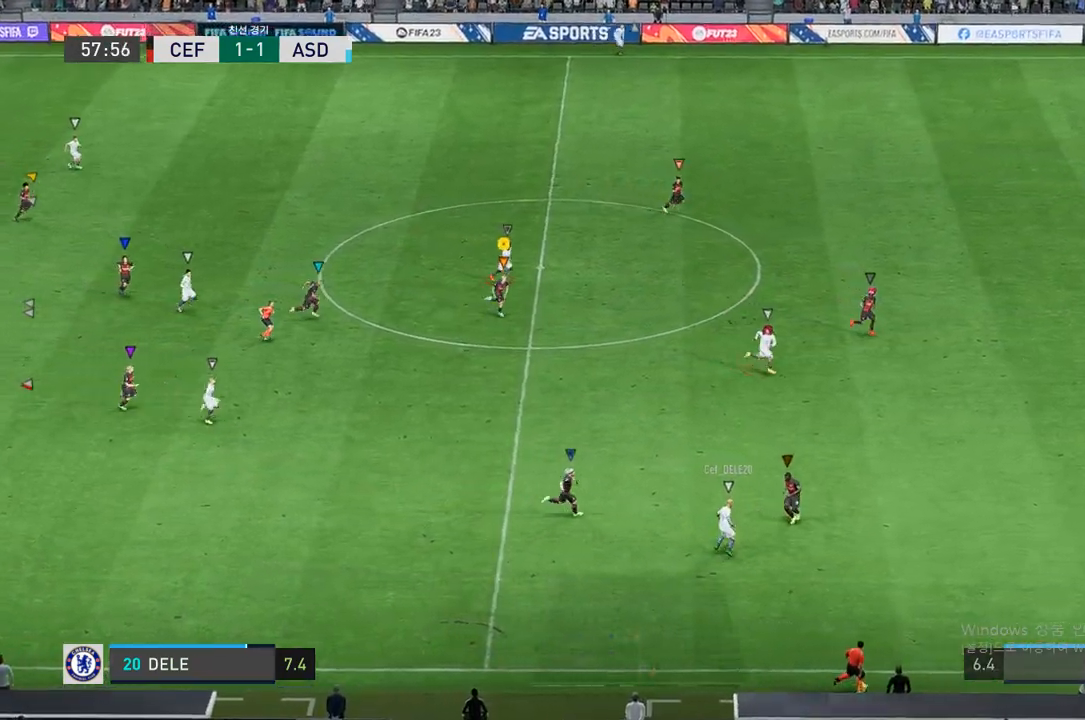
{"buttons": ["R2"], "left_stick": "down-right", "right_stick": "center", "events": []}
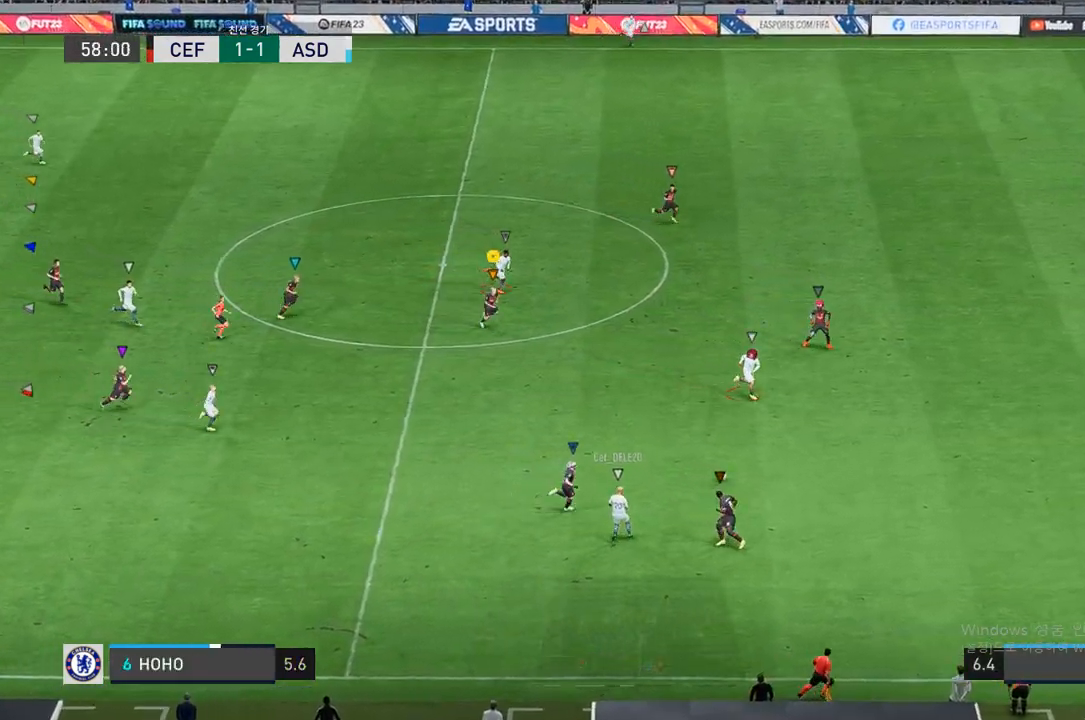
{"buttons": ["R2"], "left_stick": "down-right", "right_stick": "center", "events": []}
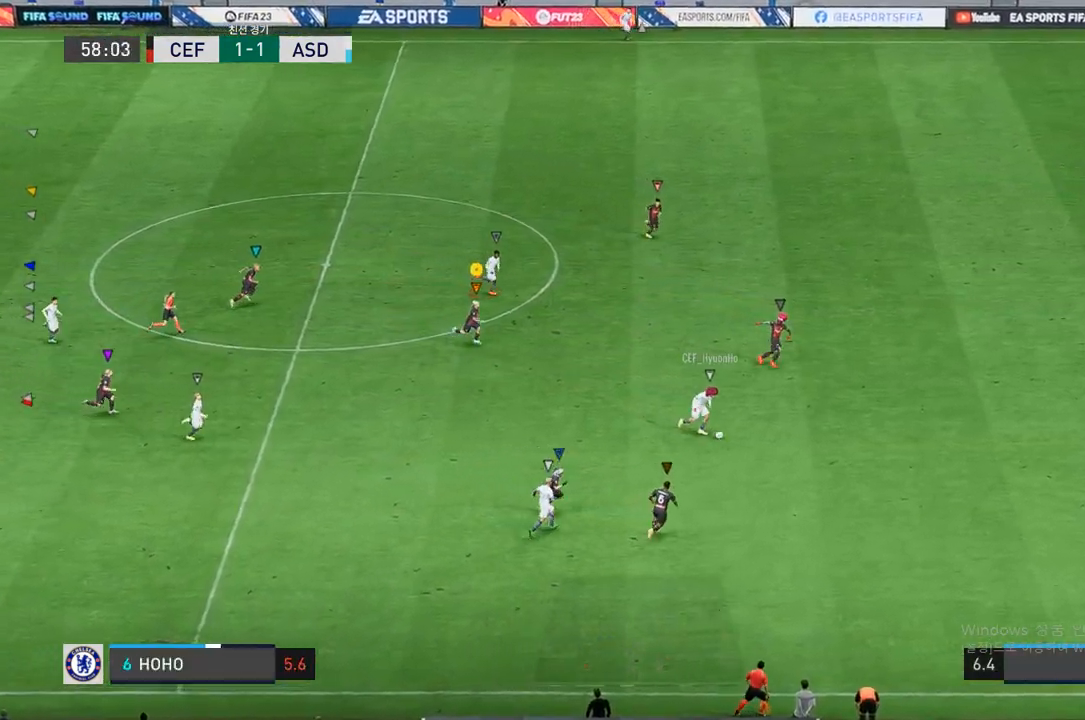
{"buttons": ["R2"], "left_stick": "down-right", "right_stick": "center", "events": []}
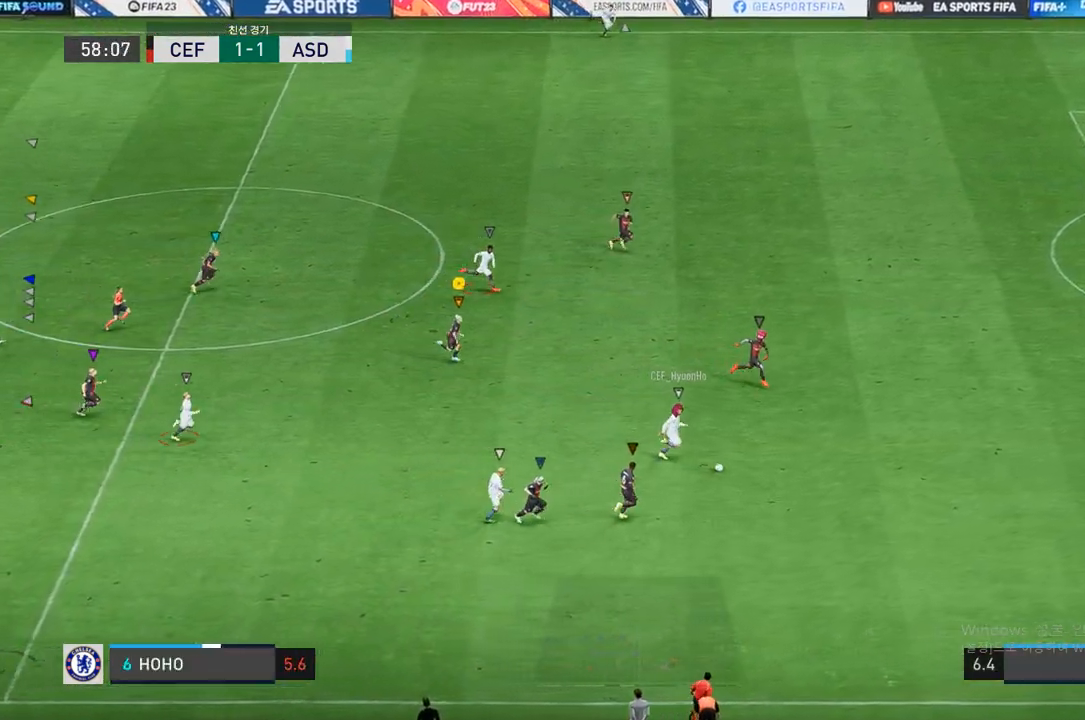
{"buttons": ["R2"], "left_stick": "right", "right_stick": "center", "events": [[50, "left_stick", "right"]]}
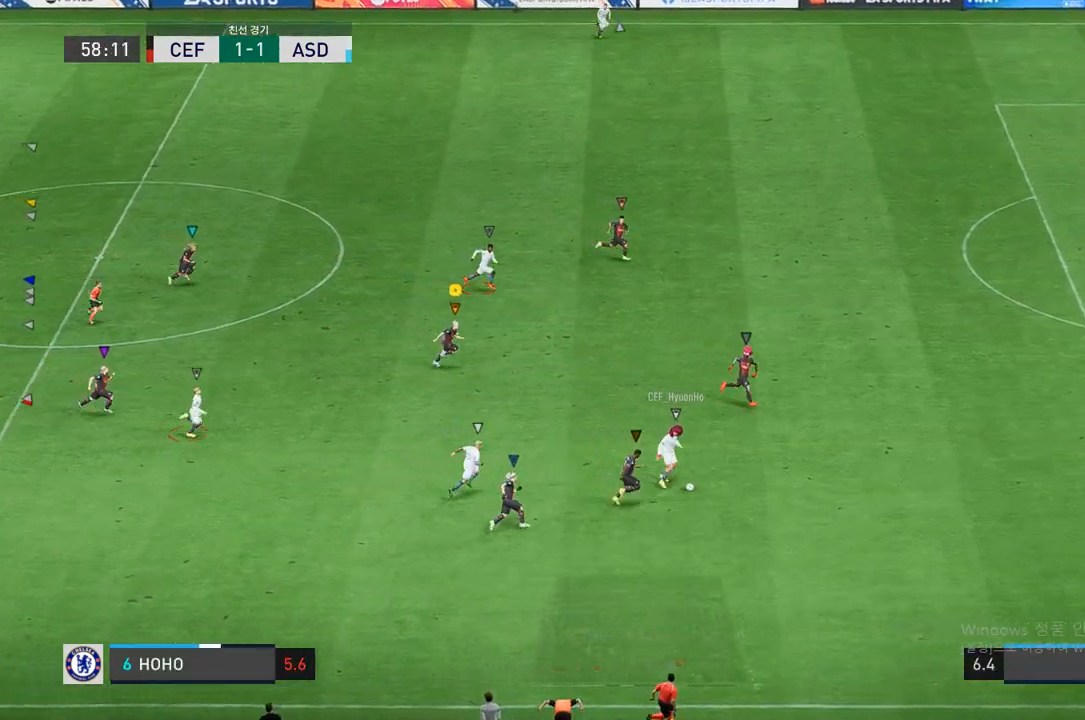
{"buttons": ["R2"], "left_stick": "right", "right_stick": "center", "events": []}
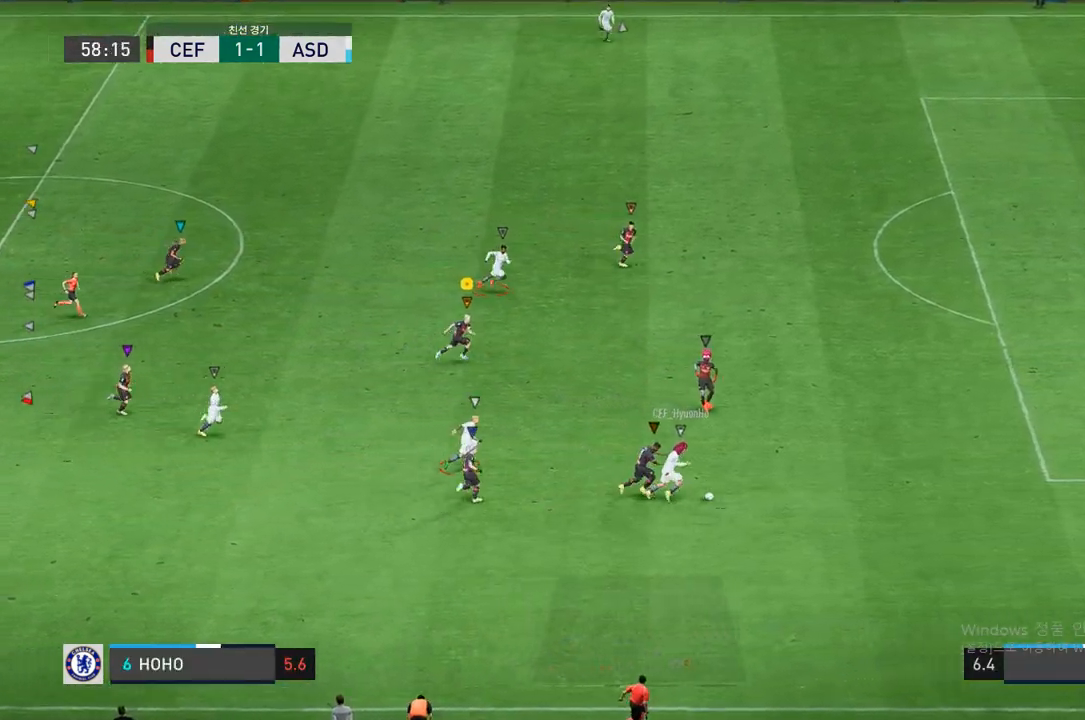
{"buttons": ["R2"], "left_stick": "right", "right_stick": "center", "events": []}
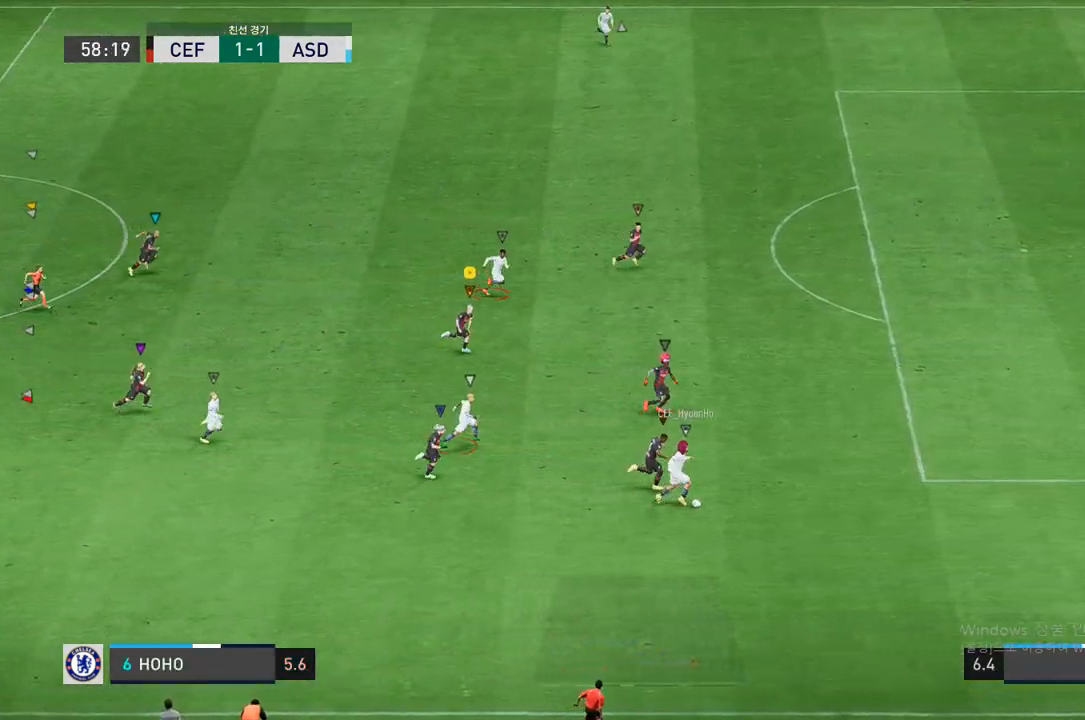
{"buttons": ["R2"], "left_stick": "right", "right_stick": "center", "events": []}
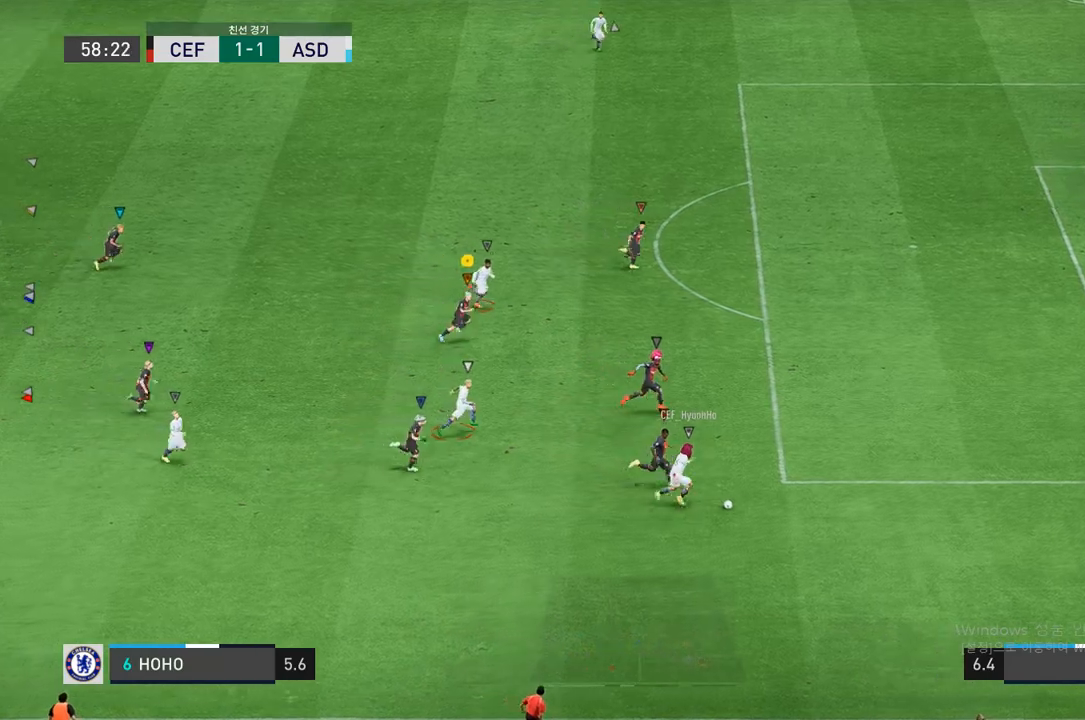
{"buttons": ["R2"], "left_stick": "right", "right_stick": "center", "events": []}
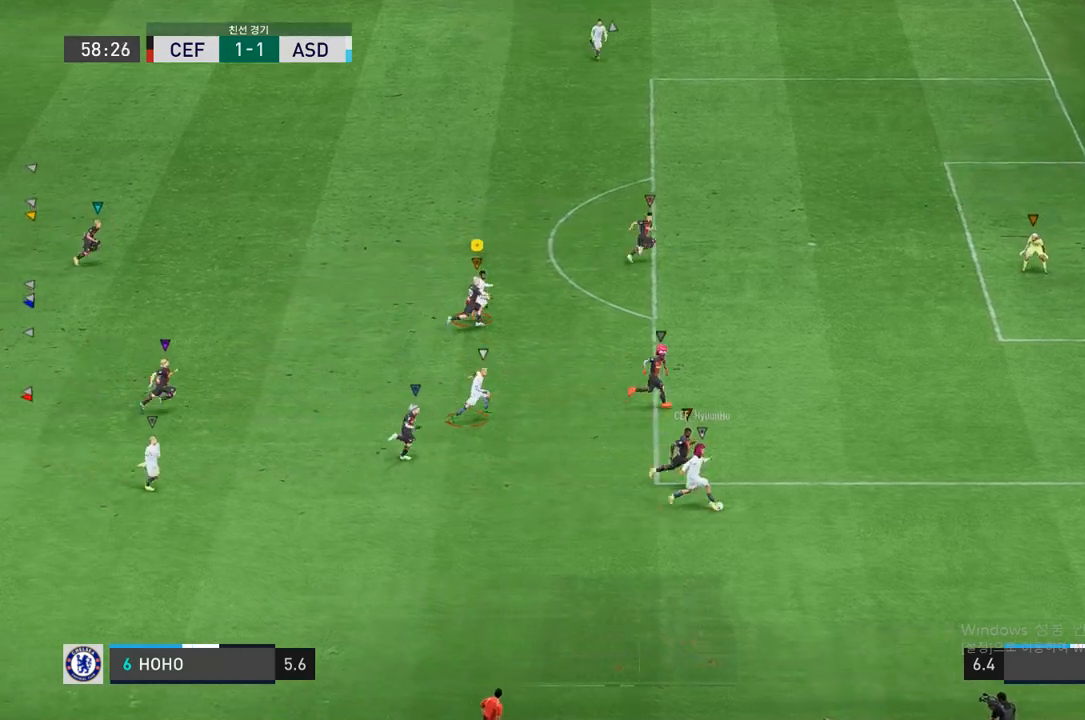
{"buttons": ["R2"], "left_stick": "right", "right_stick": "center", "events": []}
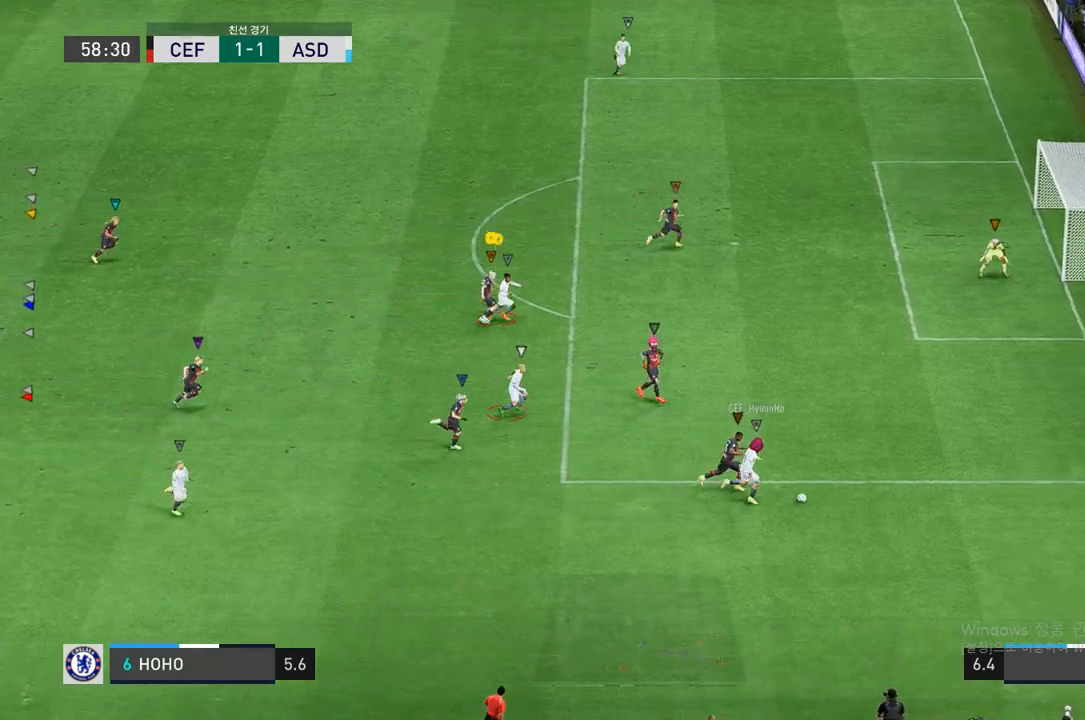
{"buttons": ["R2"], "left_stick": "right", "right_stick": "center", "events": []}
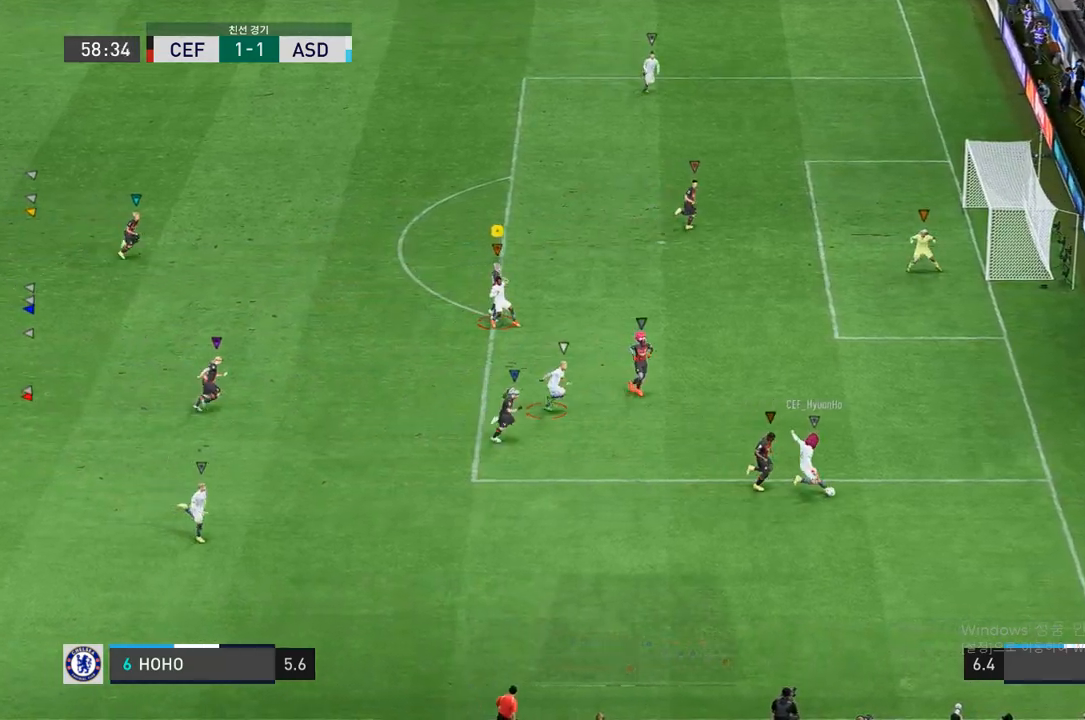
{"buttons": ["R2"], "left_stick": "down-right", "right_stick": "center", "events": [[467, "left_stick", "down-right"]]}
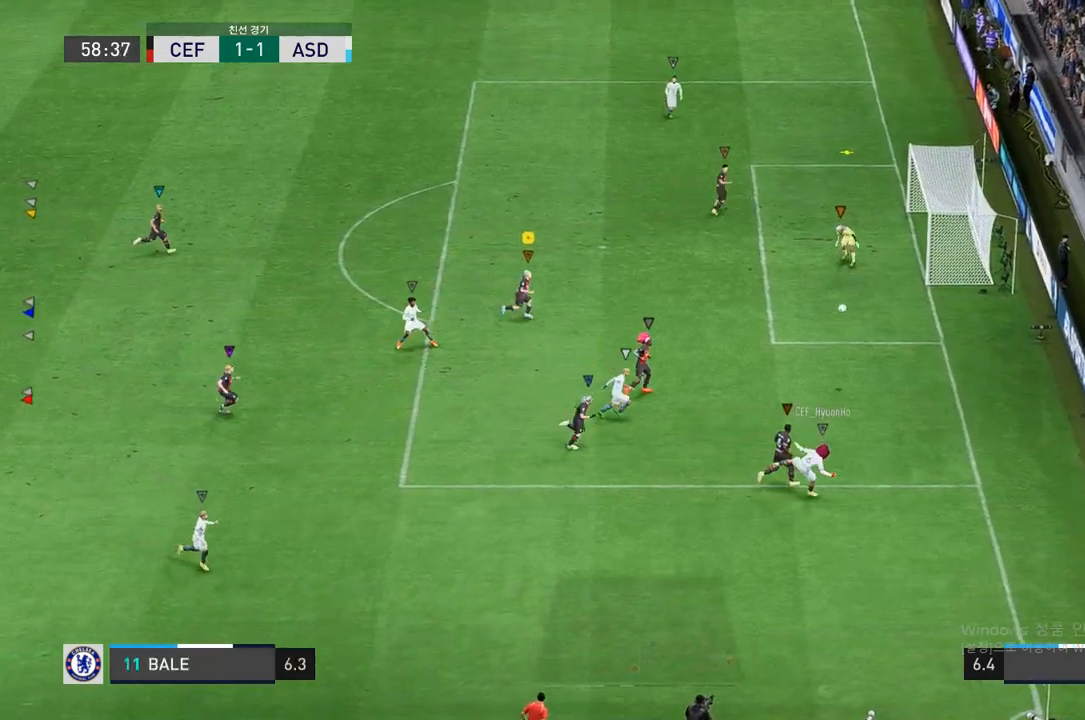
{"buttons": [], "left_stick": "up", "right_stick": "center", "events": [[67, "left_stick", "center"], [233, "left_stick", "up"], [250, "R2", "up"]]}
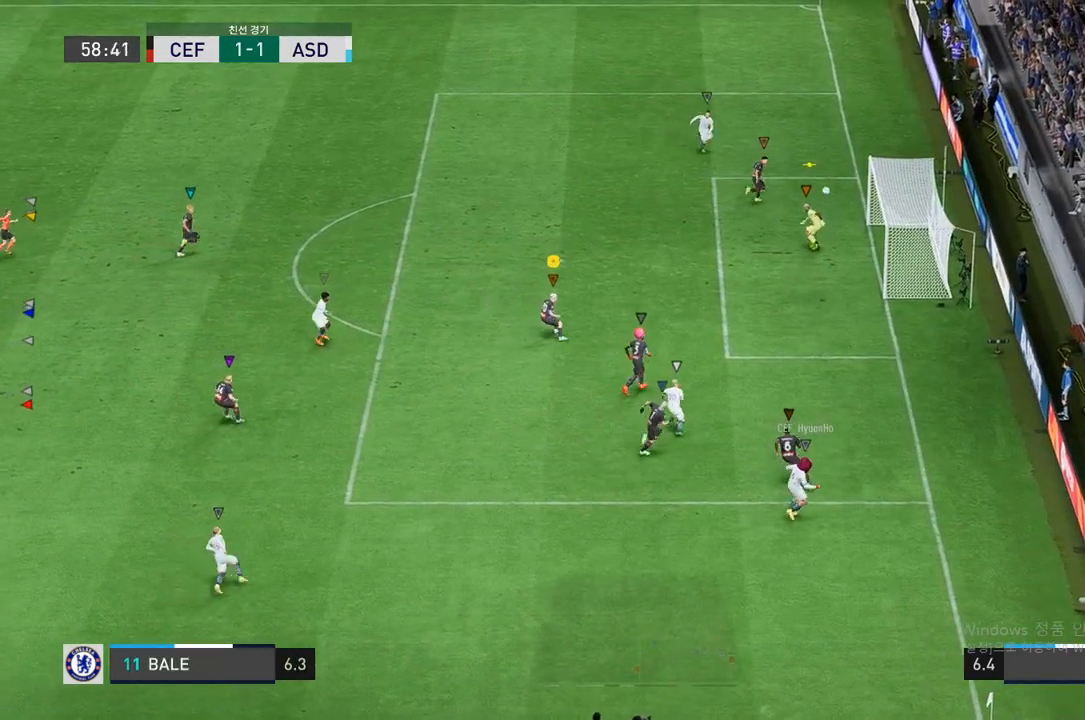
{"buttons": [], "left_stick": "up", "right_stick": "center", "events": []}